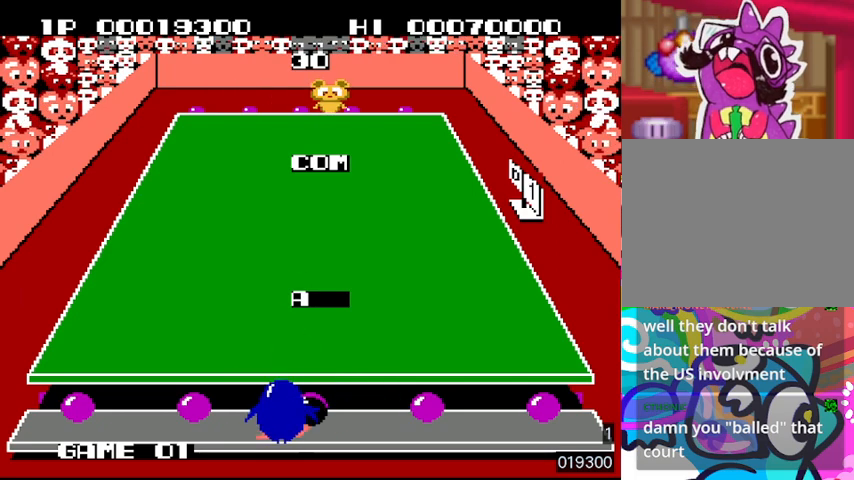
Gameplay with a controller (PlayStation layout); each line is a JSON object with the inputs held at the frame after it. "events" lists button and stick changes between this image and that frame as [ms after this image, input, new state], when the widget could be followed in between. Not read: L3 R3 left_stick right_stick.
{"buttons": [], "events": [[67, "SQUARE", "down"], [100, "DPAD_RIGHT", "up"], [167, "SQUARE", "up"], [233, "SQUARE", "down"], [333, "SQUARE", "up"], [400, "SQUARE", "down"], [467, "SQUARE", "up"]]}
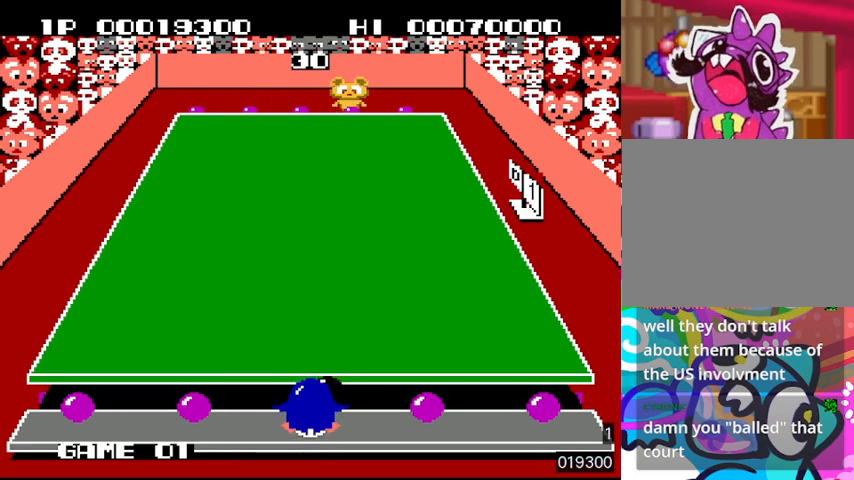
{"buttons": ["SQUARE"], "events": [[67, "SQUARE", "down"], [133, "SQUARE", "up"], [200, "SQUARE", "down"], [267, "SQUARE", "up"], [367, "SQUARE", "down"], [433, "SQUARE", "up"], [500, "SQUARE", "down"]]}
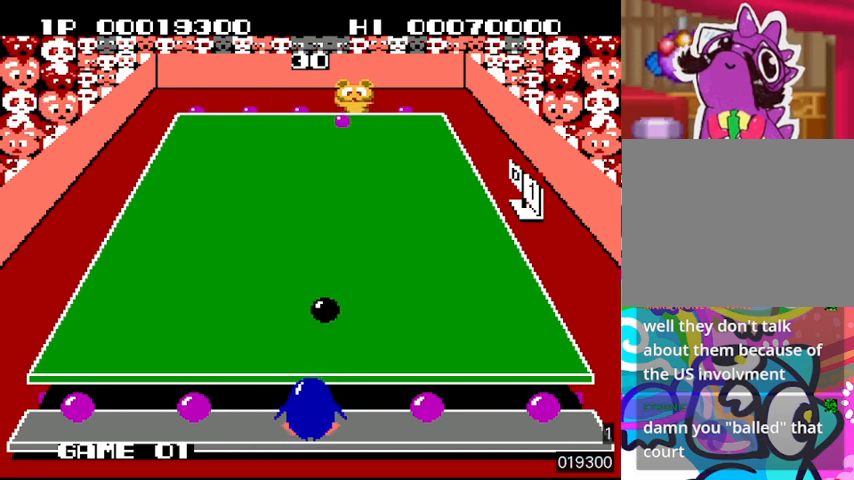
{"buttons": ["DPAD_LEFT"], "events": [[67, "SQUARE", "up"], [133, "SQUARE", "down"], [167, "DPAD_LEFT", "down"], [200, "SQUARE", "up"], [267, "SQUARE", "down"], [367, "SQUARE", "up"], [433, "SQUARE", "down"], [500, "SQUARE", "up"]]}
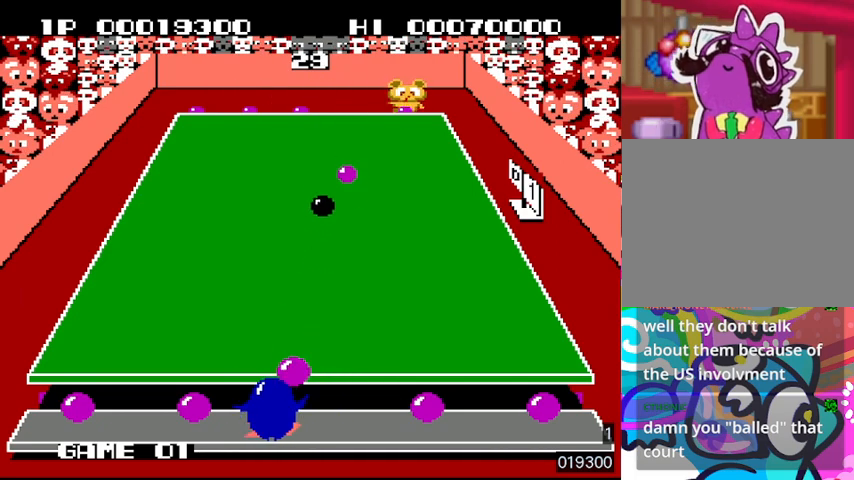
{"buttons": ["DPAD_LEFT"], "events": [[67, "SQUARE", "down"], [167, "SQUARE", "up"], [233, "SQUARE", "down"], [300, "SQUARE", "up"], [367, "SQUARE", "down"], [467, "SQUARE", "up"]]}
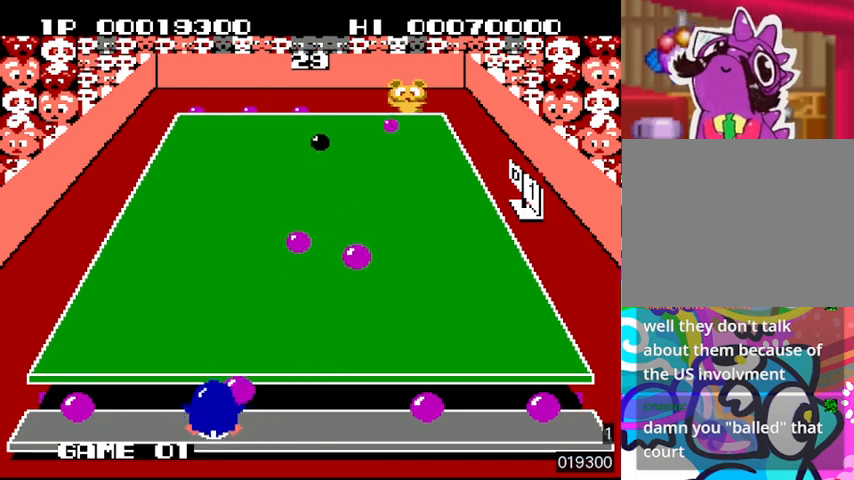
{"buttons": ["SQUARE", "DPAD_LEFT"], "events": [[33, "SQUARE", "down"], [133, "SQUARE", "up"], [200, "SQUARE", "down"], [267, "SQUARE", "up"], [333, "SQUARE", "down"], [433, "SQUARE", "up"], [500, "SQUARE", "down"]]}
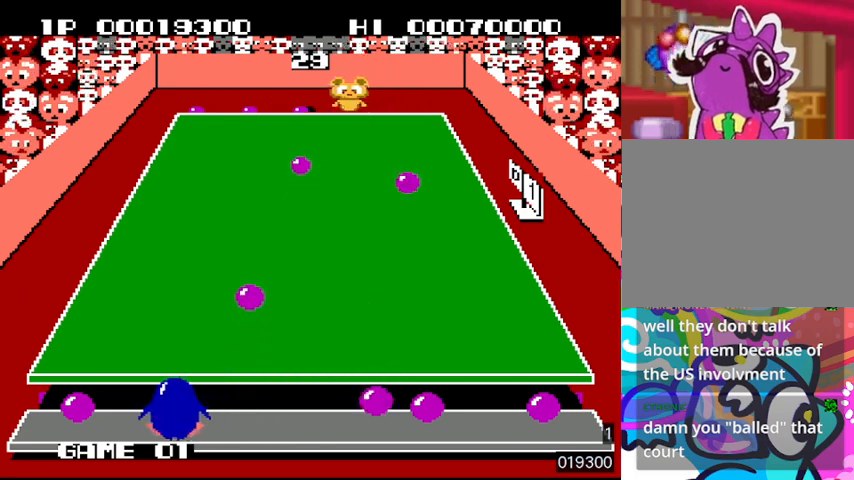
{"buttons": ["SQUARE", "DPAD_LEFT"], "events": [[100, "SQUARE", "up"], [167, "SQUARE", "down"], [267, "SQUARE", "up"], [333, "SQUARE", "down"], [433, "SQUARE", "up"], [500, "SQUARE", "down"]]}
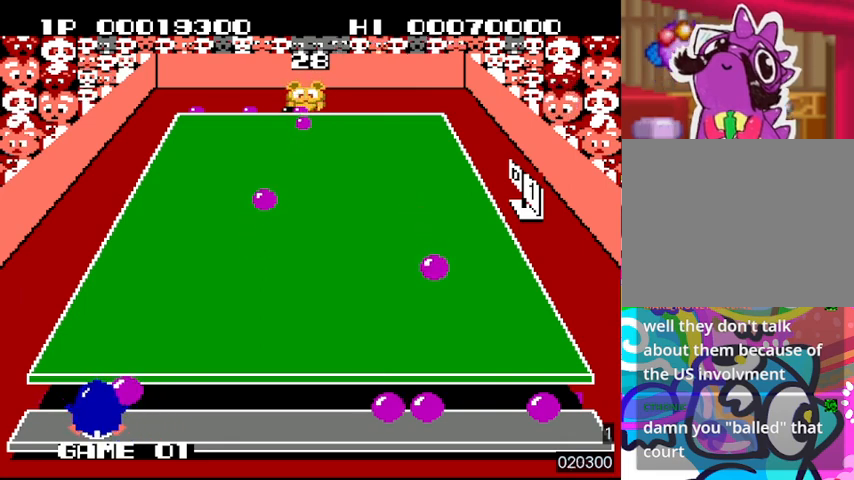
{"buttons": ["SQUARE", "DPAD_RIGHT"], "events": [[100, "DPAD_LEFT", "up"], [100, "SQUARE", "up"], [167, "SQUARE", "down"], [200, "DPAD_RIGHT", "down"], [267, "SQUARE", "up"], [333, "SQUARE", "down"], [433, "SQUARE", "up"], [500, "SQUARE", "down"]]}
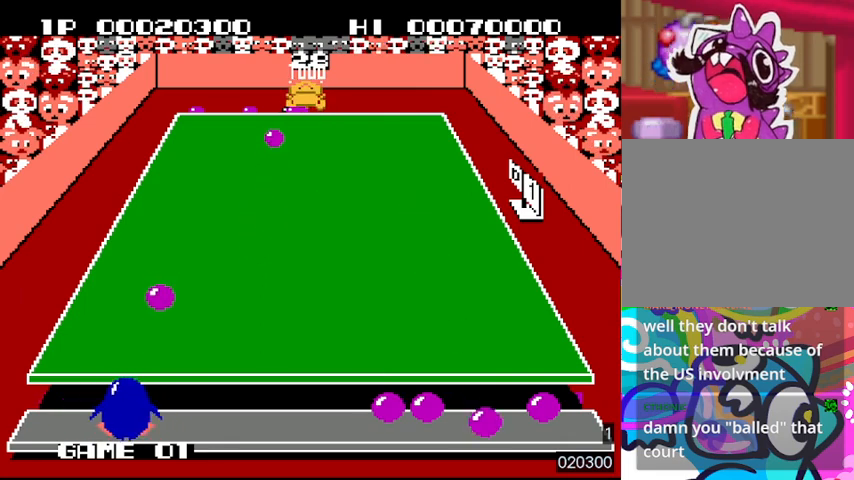
{"buttons": ["DPAD_RIGHT"], "events": [[100, "SQUARE", "up"], [133, "SQUARE", "down"], [233, "SQUARE", "up"]]}
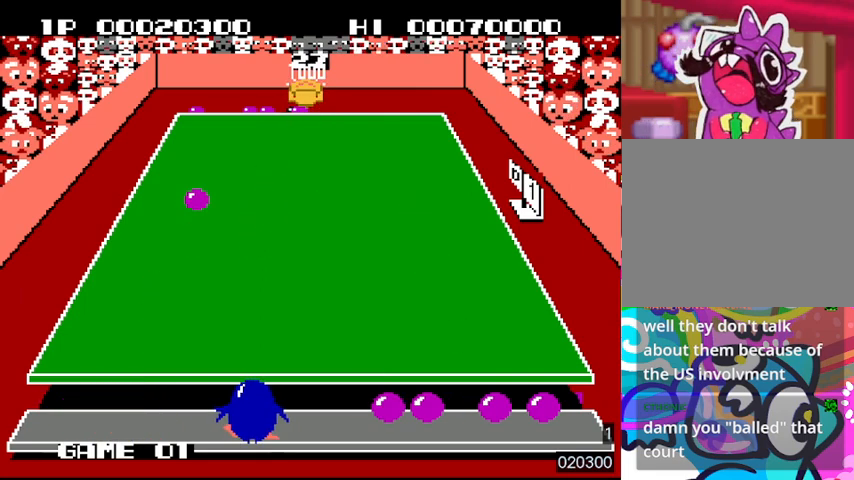
{"buttons": ["SQUARE"], "events": [[467, "SQUARE", "down"], [500, "DPAD_RIGHT", "up"]]}
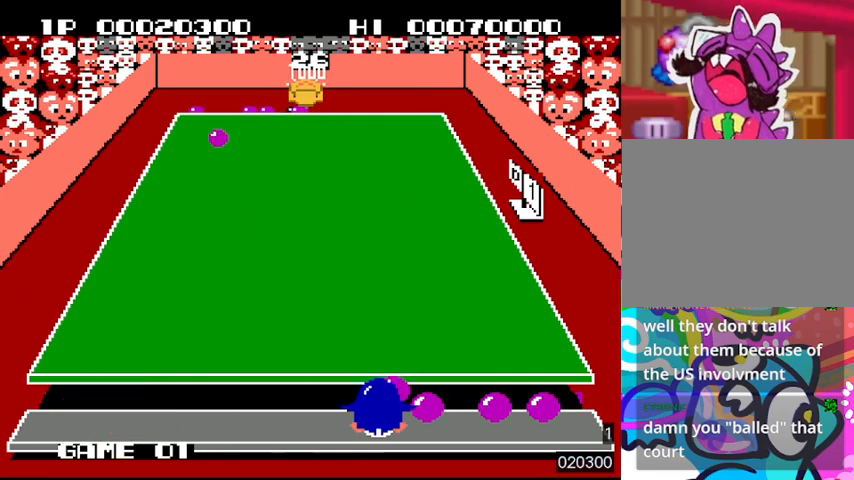
{"buttons": ["DPAD_LEFT"], "events": [[33, "DPAD_LEFT", "down"], [67, "SQUARE", "up"], [167, "SQUARE", "down"], [233, "SQUARE", "up"]]}
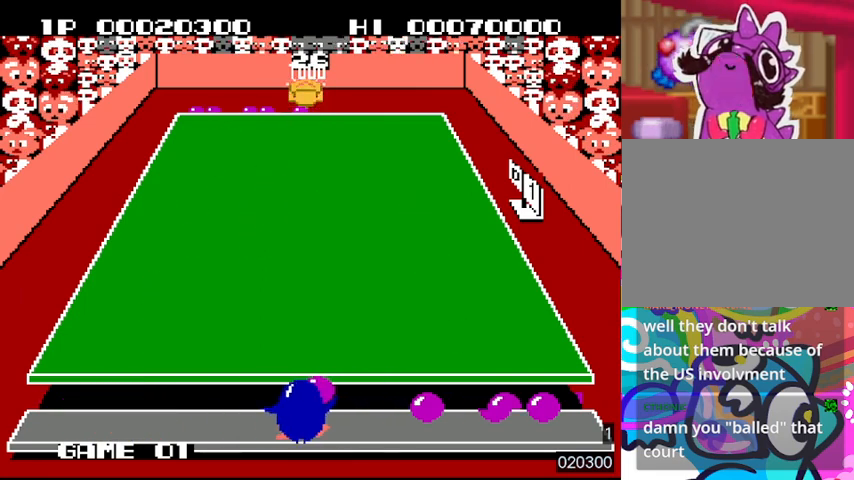
{"buttons": ["DPAD_RIGHT"], "events": [[67, "SQUARE", "down"], [133, "DPAD_LEFT", "up"], [167, "SQUARE", "up"], [200, "DPAD_RIGHT", "down"], [233, "SQUARE", "down"], [300, "SQUARE", "up"]]}
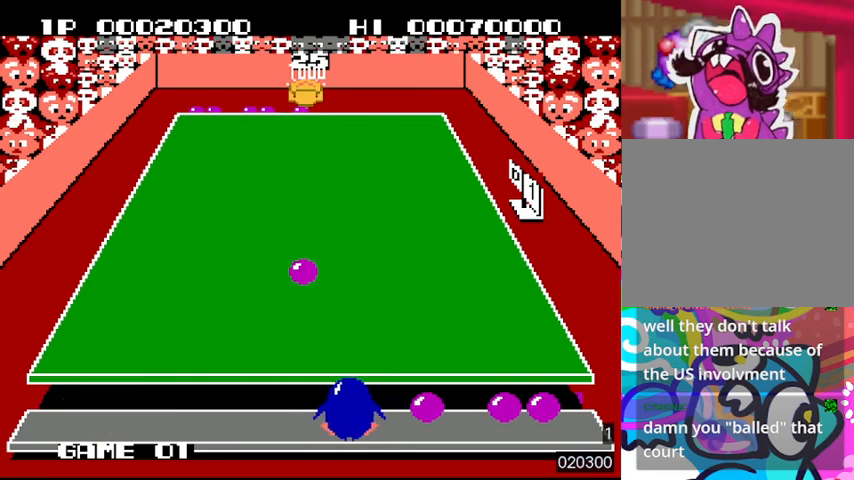
{"buttons": ["DPAD_LEFT"], "events": [[300, "DPAD_RIGHT", "up"], [300, "SQUARE", "down"], [400, "DPAD_LEFT", "down"], [433, "SQUARE", "up"]]}
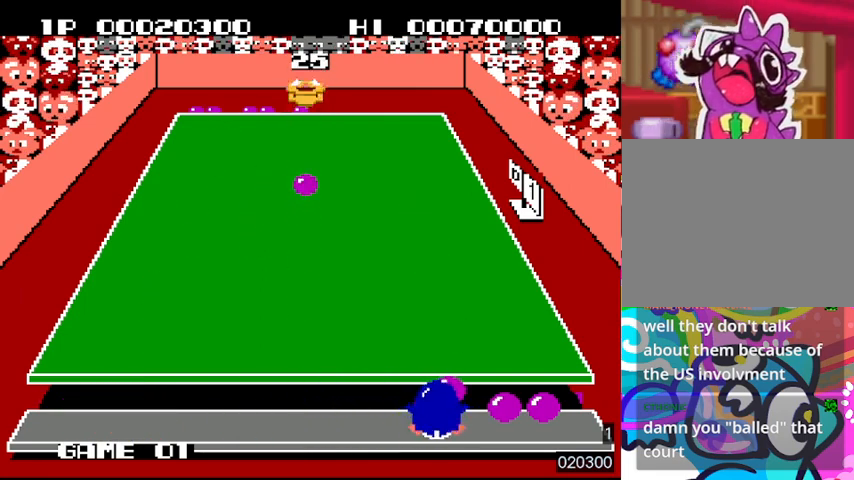
{"buttons": ["DPAD_LEFT"], "events": []}
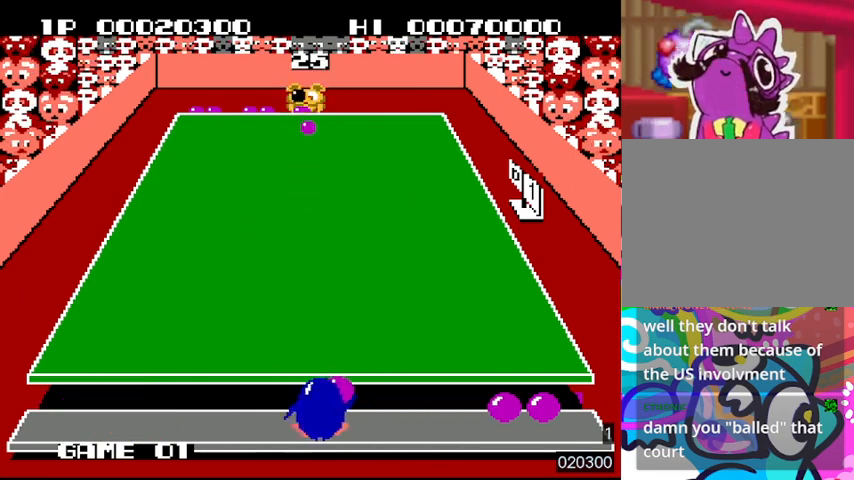
{"buttons": ["DPAD_RIGHT"], "events": [[100, "SQUARE", "down"], [167, "DPAD_LEFT", "up"], [167, "SQUARE", "up"], [267, "DPAD_RIGHT", "down"], [267, "SQUARE", "down"], [333, "SQUARE", "up"]]}
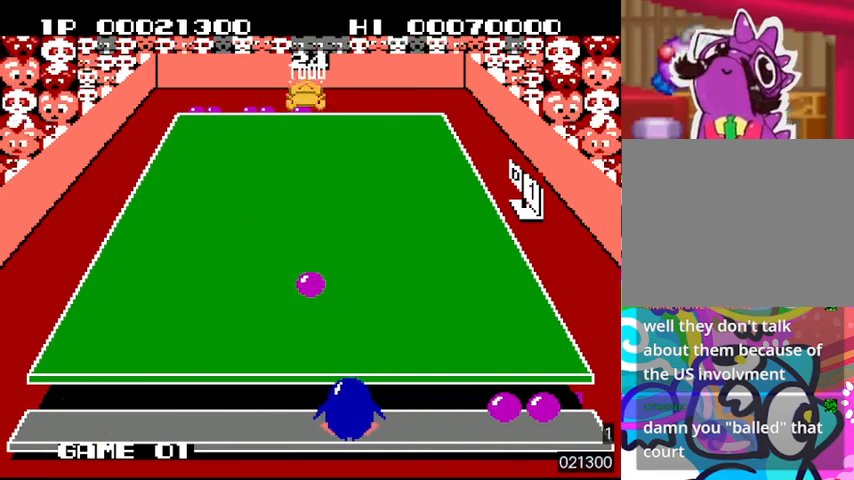
{"buttons": ["DPAD_RIGHT"], "events": []}
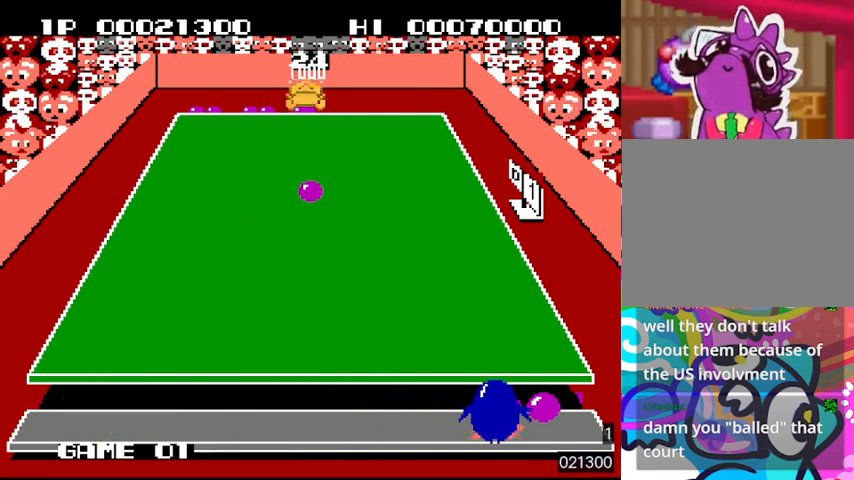
{"buttons": ["DPAD_LEFT"], "events": [[67, "DPAD_RIGHT", "up"], [67, "SQUARE", "down"], [133, "DPAD_LEFT", "down"], [167, "SQUARE", "up"]]}
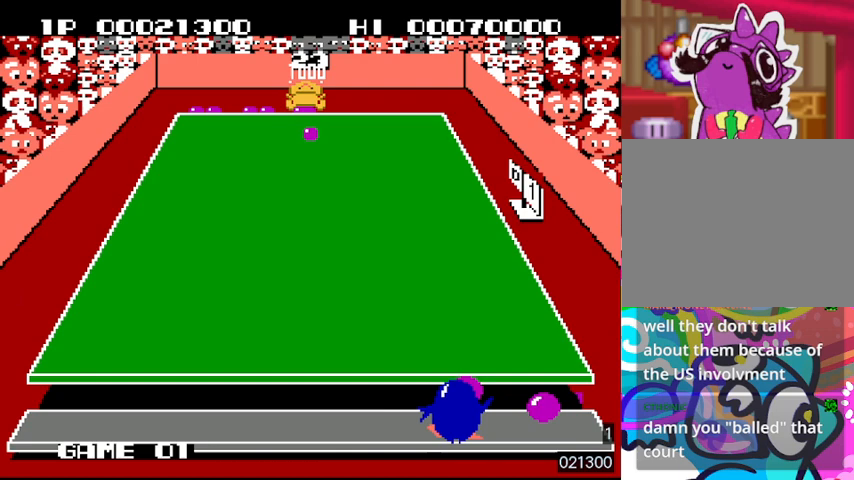
{"buttons": ["DPAD_LEFT"], "events": []}
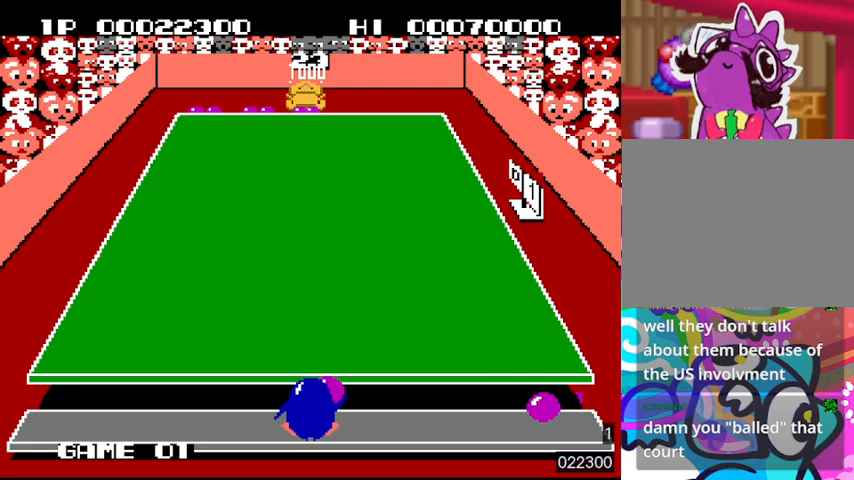
{"buttons": ["DPAD_RIGHT"], "events": [[33, "SQUARE", "down"], [100, "DPAD_LEFT", "up"], [100, "SQUARE", "up"], [167, "DPAD_RIGHT", "down"]]}
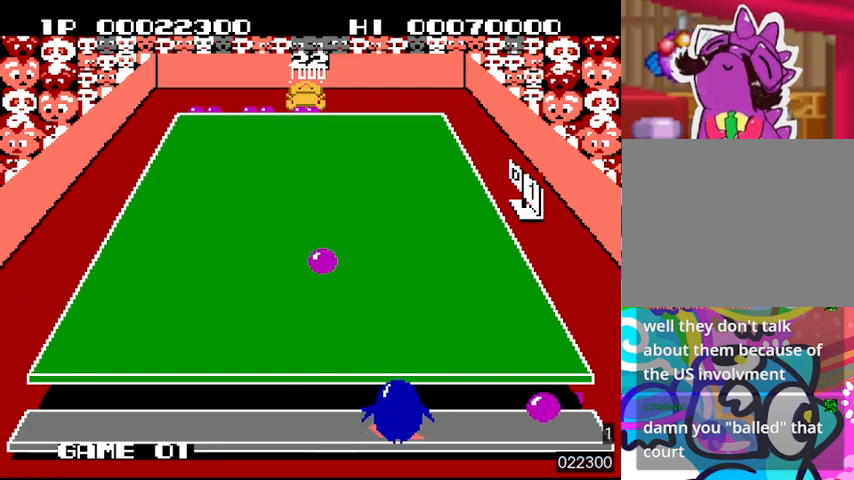
{"buttons": ["SQUARE"], "events": [[467, "DPAD_RIGHT", "up"], [467, "SQUARE", "down"]]}
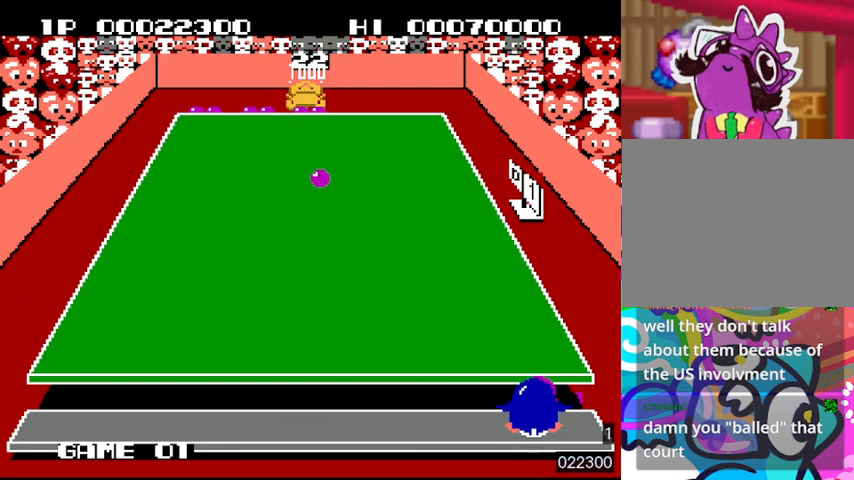
{"buttons": ["DPAD_LEFT"], "events": [[67, "DPAD_LEFT", "down"], [67, "SQUARE", "up"]]}
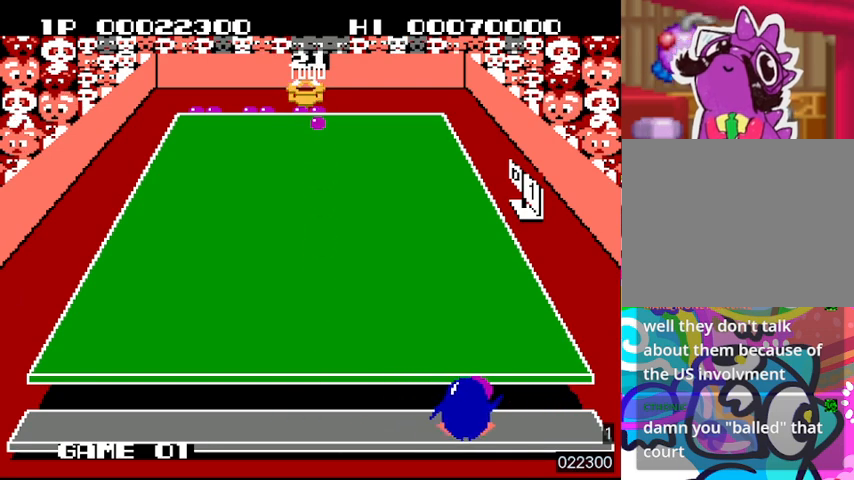
{"buttons": ["DPAD_LEFT"], "events": []}
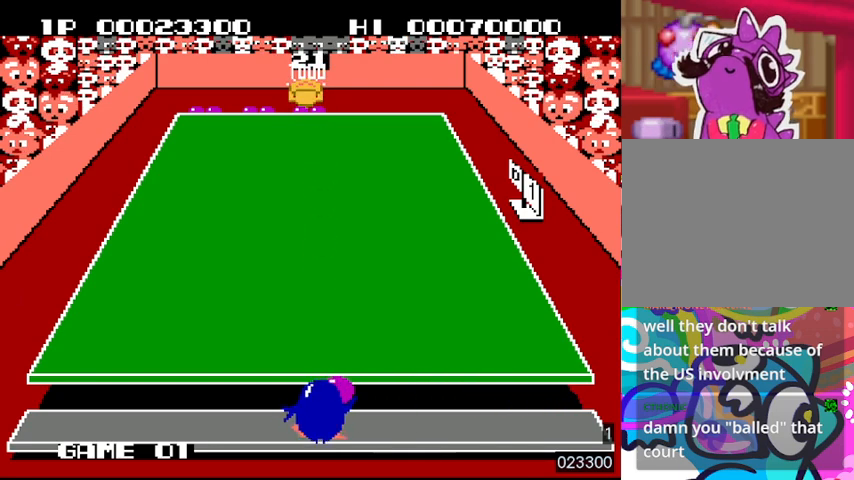
{"buttons": ["DPAD_RIGHT"], "events": [[33, "SQUARE", "down"], [100, "DPAD_LEFT", "up"], [100, "SQUARE", "up"], [167, "SQUARE", "down"], [233, "SQUARE", "up"], [467, "DPAD_RIGHT", "down"]]}
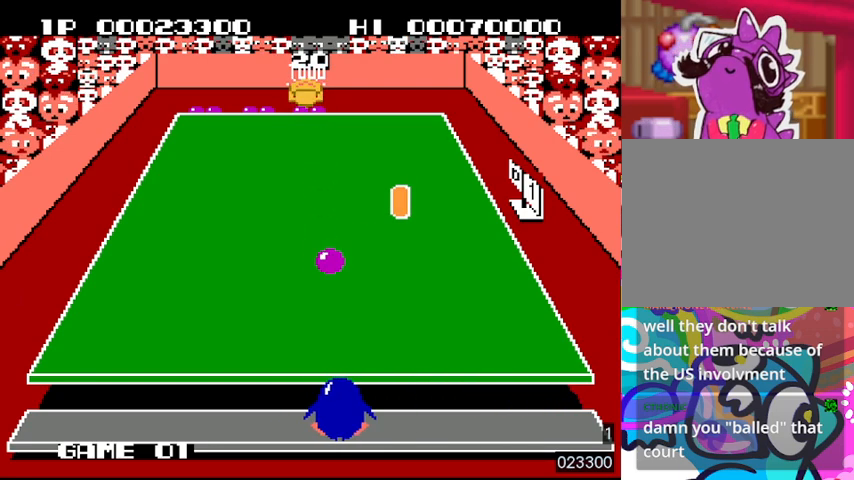
{"buttons": [], "events": [[333, "DPAD_RIGHT", "up"]]}
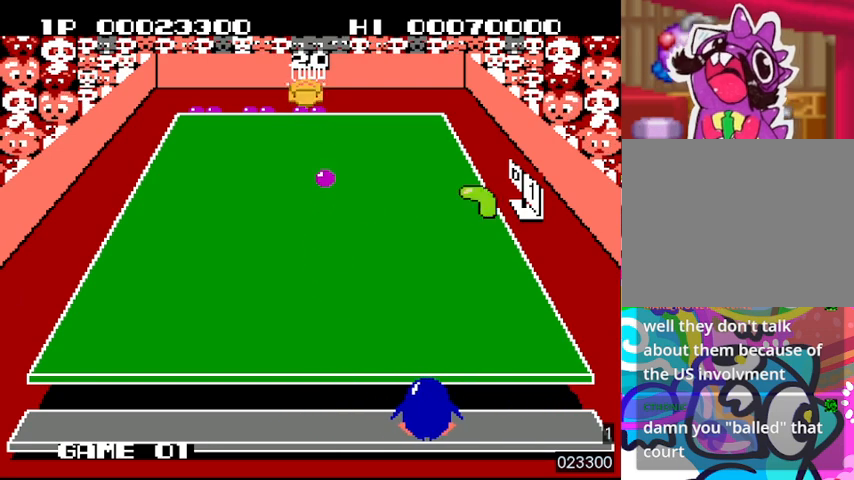
{"buttons": [], "events": []}
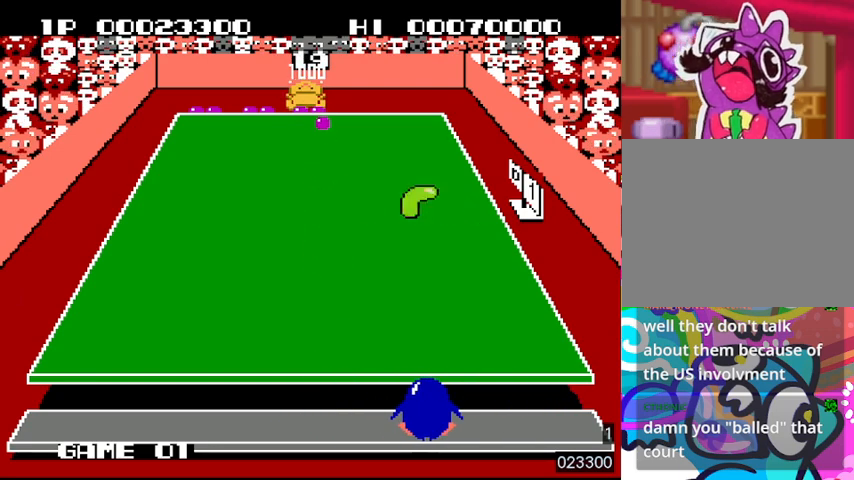
{"buttons": [], "events": []}
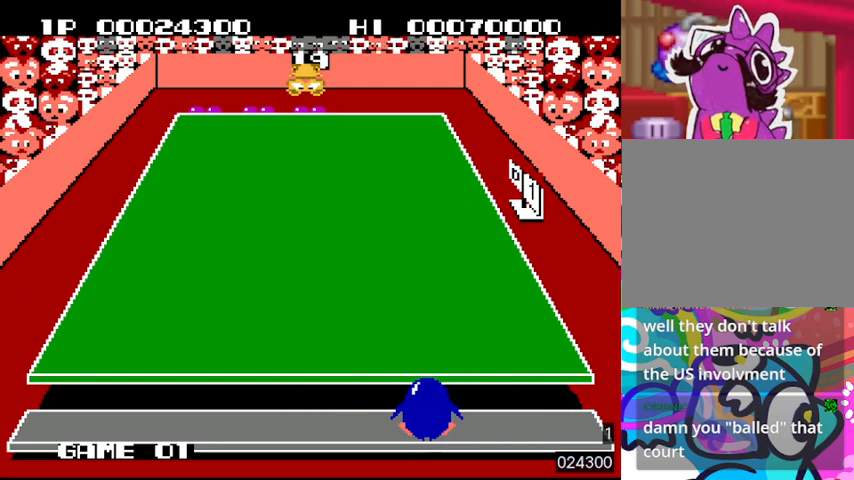
{"buttons": [], "events": []}
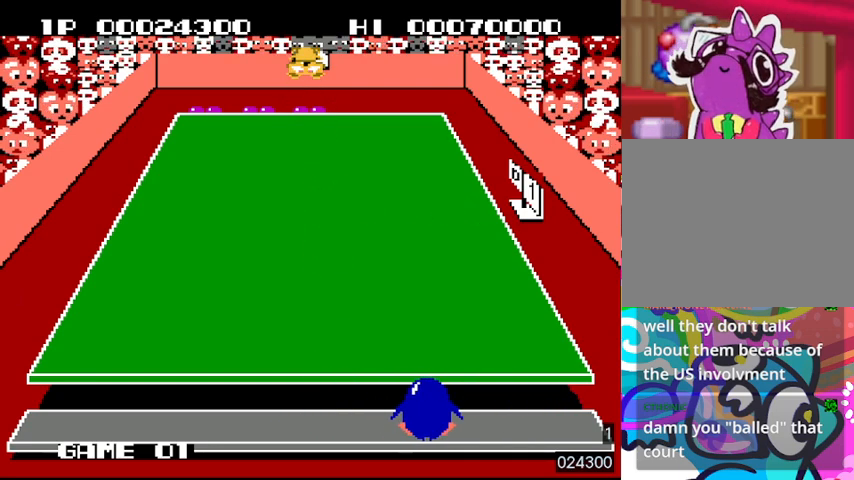
{"buttons": ["DPAD_LEFT"], "events": [[467, "DPAD_LEFT", "down"]]}
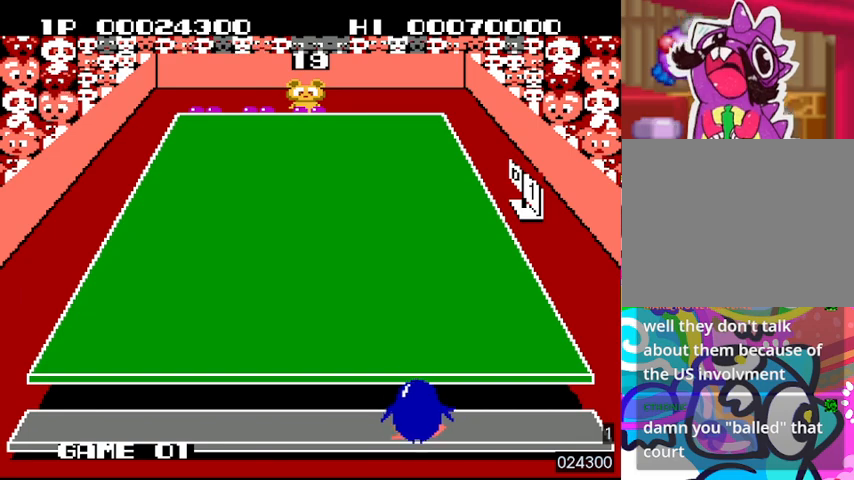
{"buttons": ["DPAD_LEFT"], "events": []}
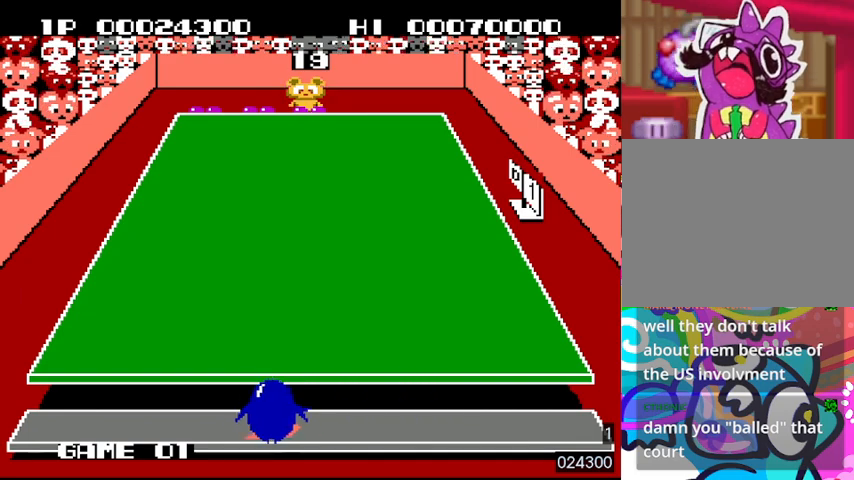
{"buttons": [], "events": [[67, "DPAD_LEFT", "up"]]}
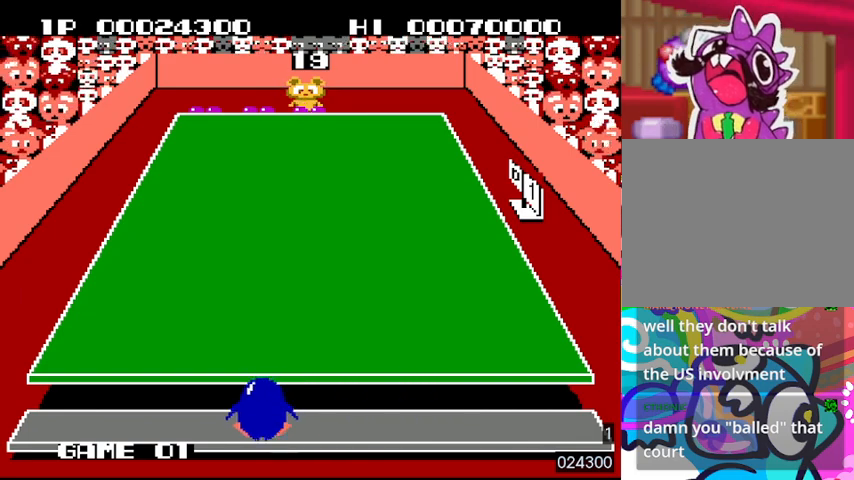
{"buttons": [], "events": [[100, "DPAD_RIGHT", "down"], [267, "DPAD_RIGHT", "up"]]}